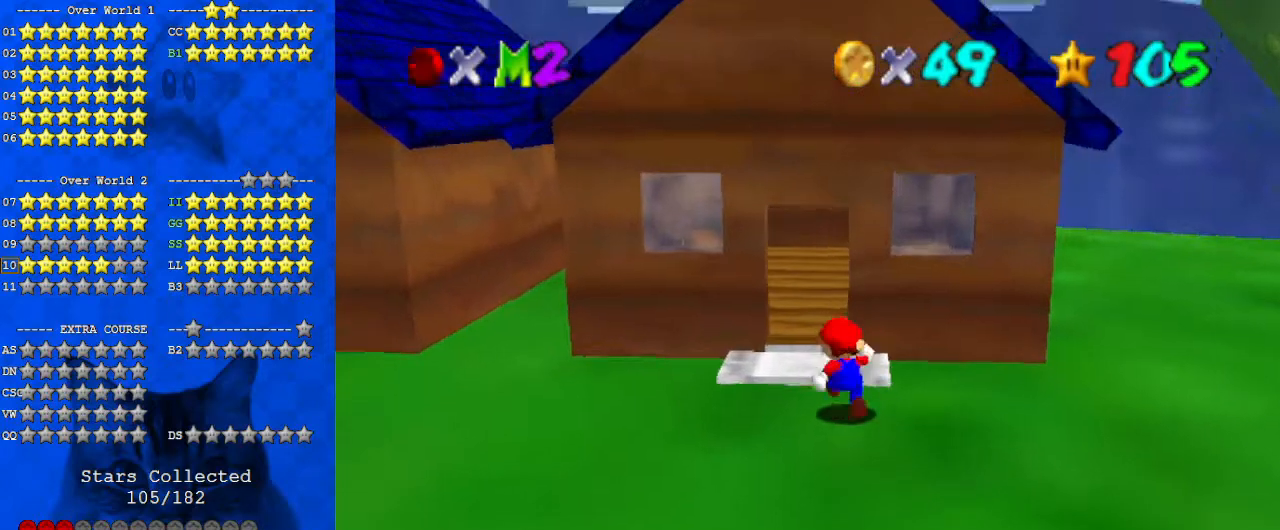
Gameplay with keyboard; each line is a JSON object with the keys held at the frame after it. "events" lists presses ("down") and releases ("up") of "a", "c", "ctrl", "d", "down", "left", "return", "right", "s", "shift", "up", "w", "x" and "y" between this image and that frame as [ms after this image, input, new state], when the widget could be followed in between. No other keys are recorded. Mouse input is not recorded.
{"keys": ["left", "up"], "events": [[67, "left", "up"], [167, "c", "down"], [300, "c", "up"], [500, "left", "down"]]}
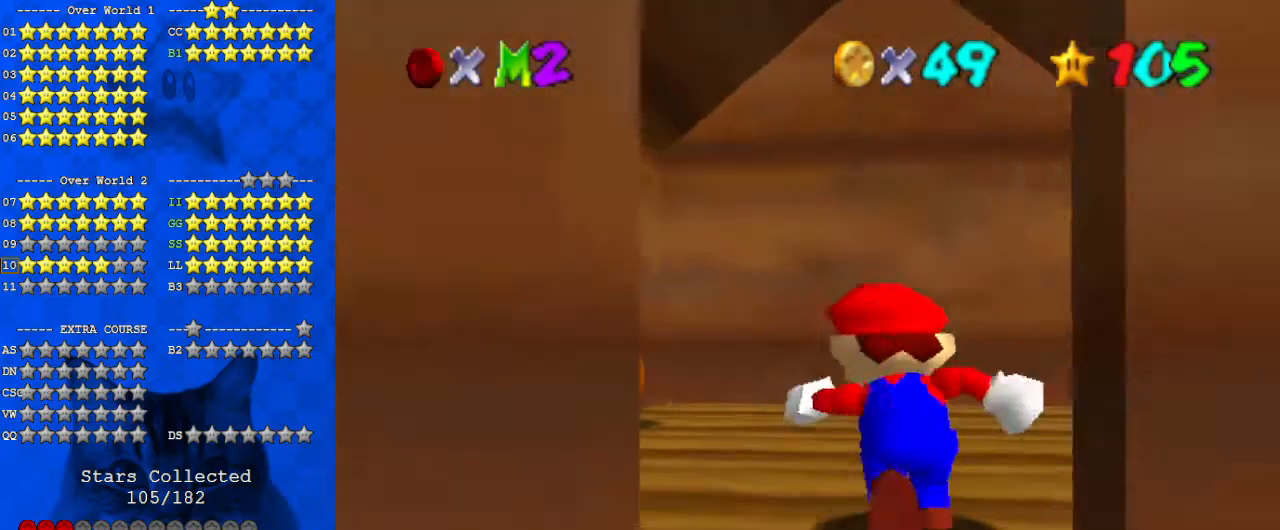
{"keys": [], "events": [[133, "left", "up"], [333, "up", "up"]]}
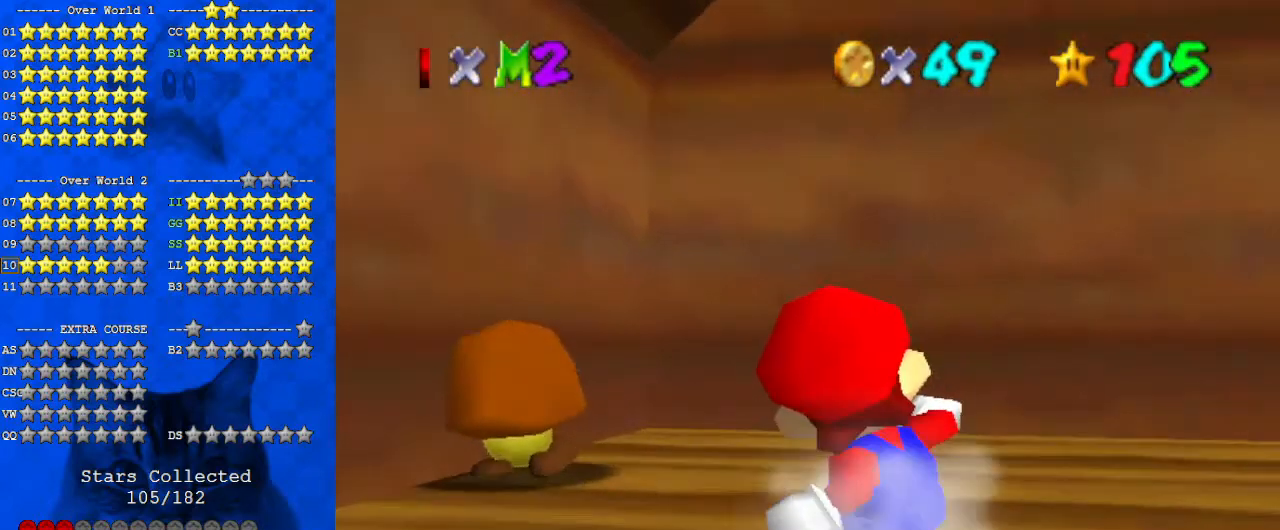
{"keys": ["left", "up"], "events": [[100, "left", "down"], [100, "up", "down"], [300, "shift", "down"], [400, "shift", "up"]]}
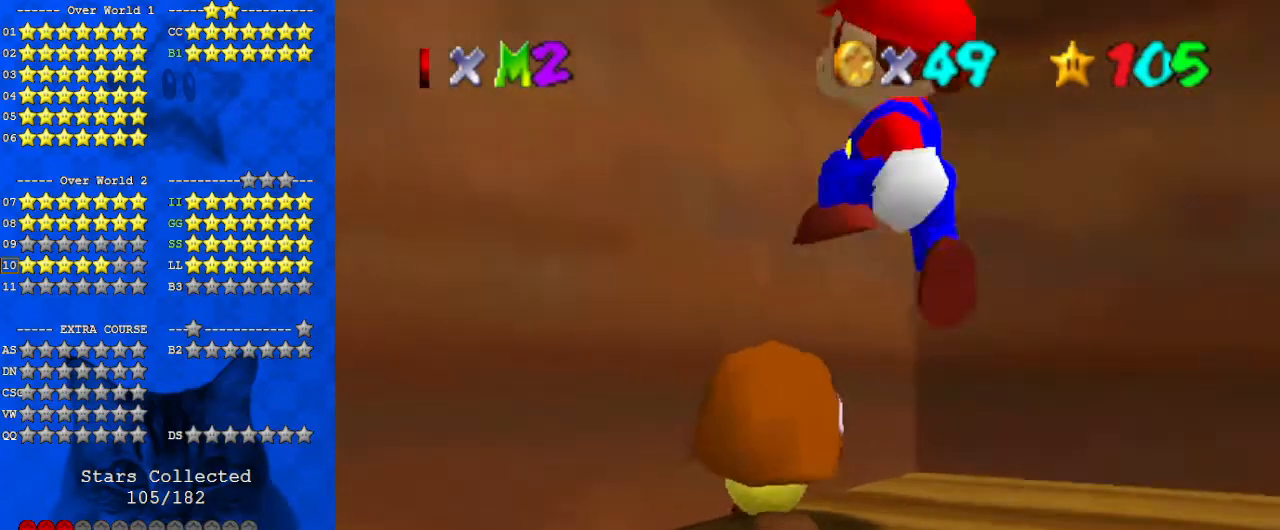
{"keys": ["right"], "events": [[33, "d", "down"], [33, "left", "up"], [33, "s", "down"], [33, "up", "up"], [133, "d", "up"], [133, "right", "down"], [133, "s", "up"], [200, "down", "down"], [500, "down", "up"]]}
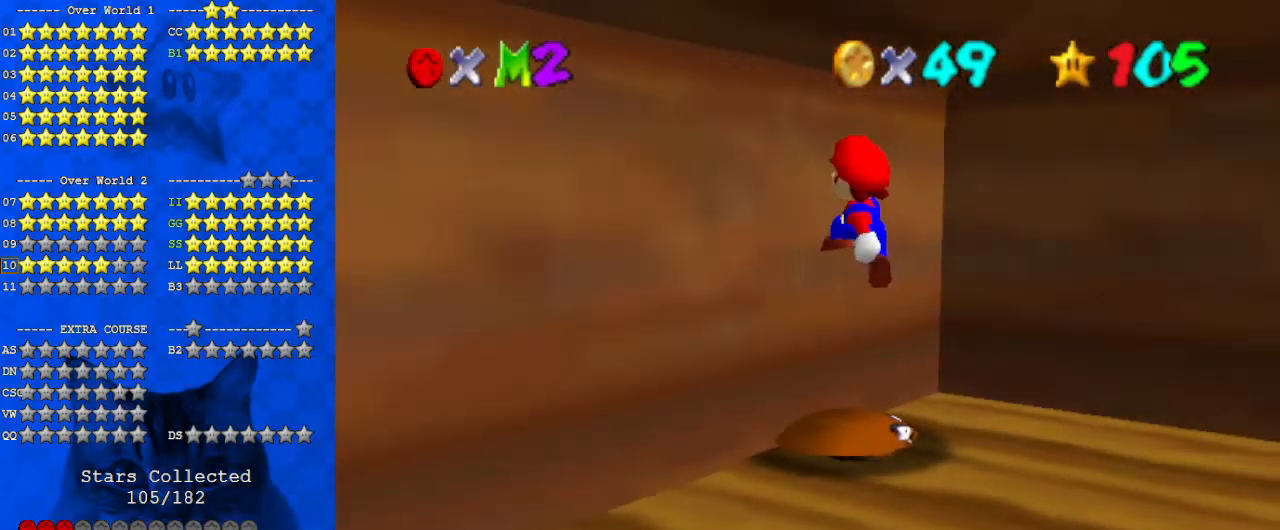
{"keys": ["shift"], "events": [[67, "right", "up"], [233, "up", "down"], [300, "up", "up"], [467, "shift", "down"]]}
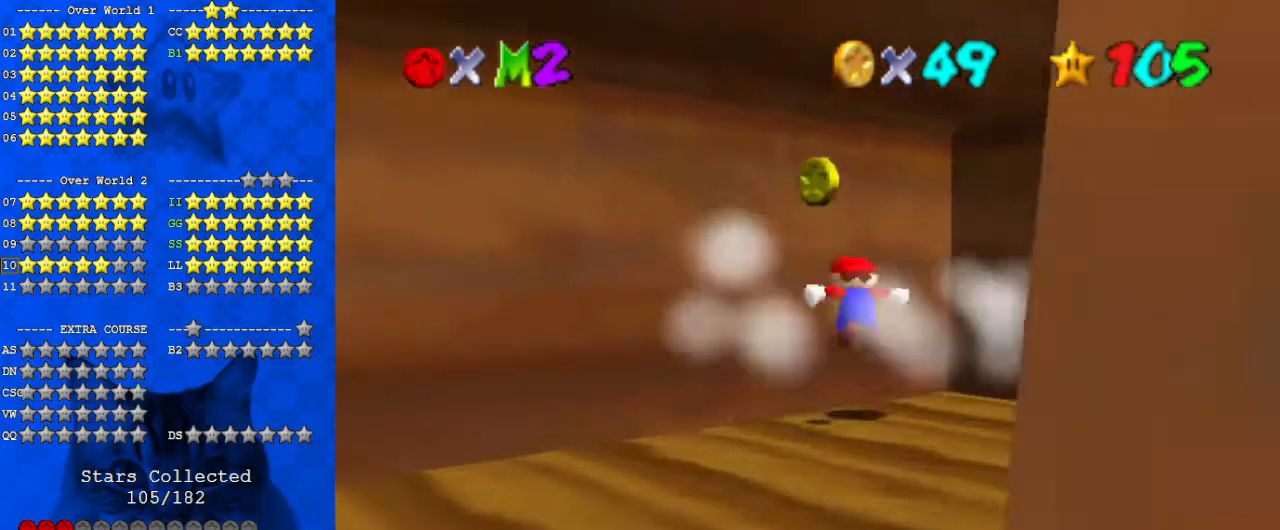
{"keys": ["down", "right"], "events": [[67, "left", "down"], [67, "shift", "up"], [67, "up", "down"], [167, "ctrl", "down"], [167, "up", "up"], [233, "ctrl", "up"], [400, "c", "down"], [400, "down", "down"], [400, "left", "up"], [400, "right", "down"], [467, "c", "up"]]}
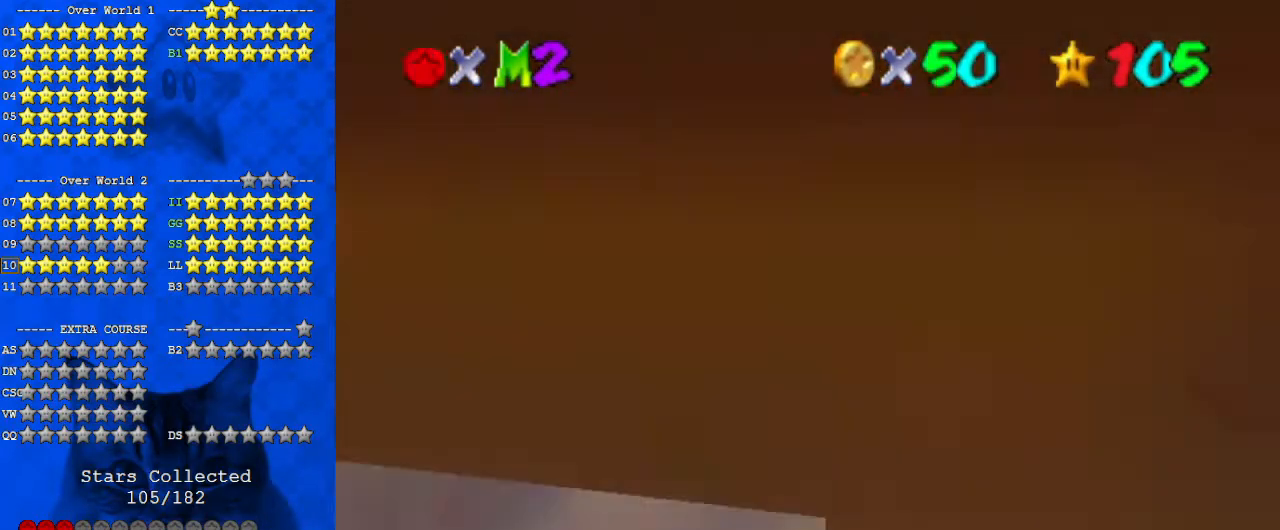
{"keys": ["up"], "events": [[33, "a", "down"], [167, "a", "up"], [267, "down", "up"], [300, "right", "up"], [500, "up", "down"]]}
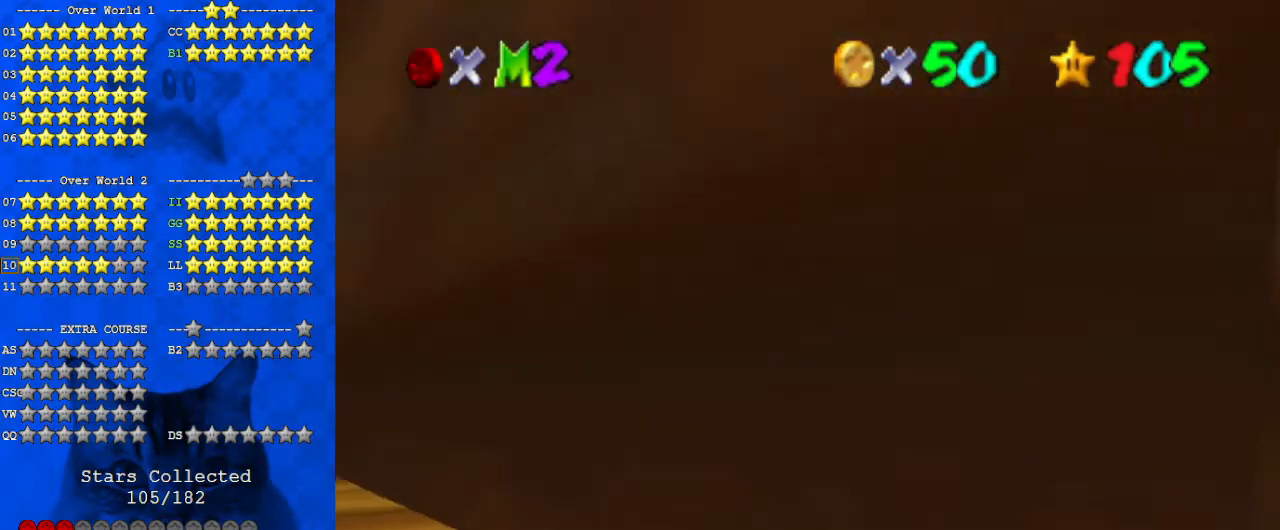
{"keys": ["down", "right"], "events": [[33, "right", "down"], [167, "d", "down"], [167, "up", "up"], [267, "s", "down"], [300, "d", "up"], [367, "s", "up"], [467, "down", "down"]]}
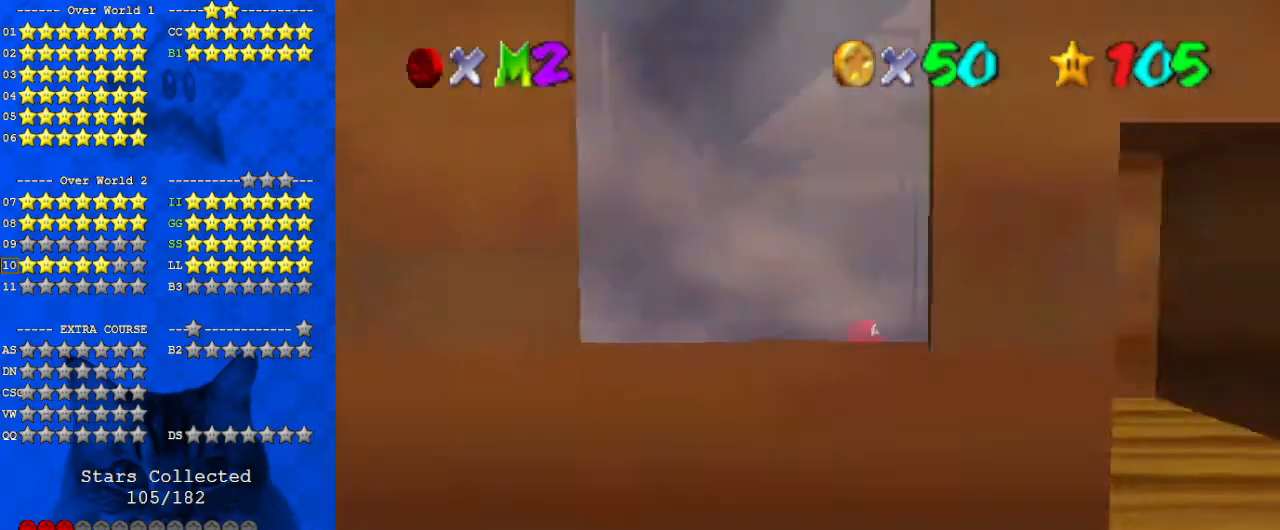
{"keys": ["down", "right"], "events": [[100, "right", "up"], [333, "right", "down"]]}
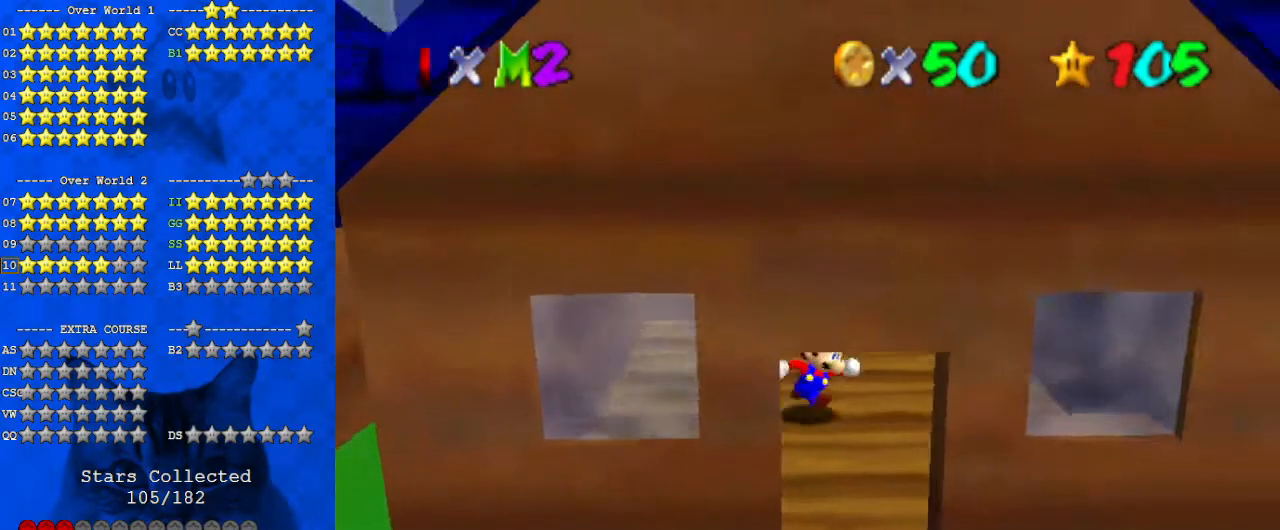
{"keys": ["down"], "events": [[100, "right", "up"], [467, "left", "down"], [500, "left", "up"]]}
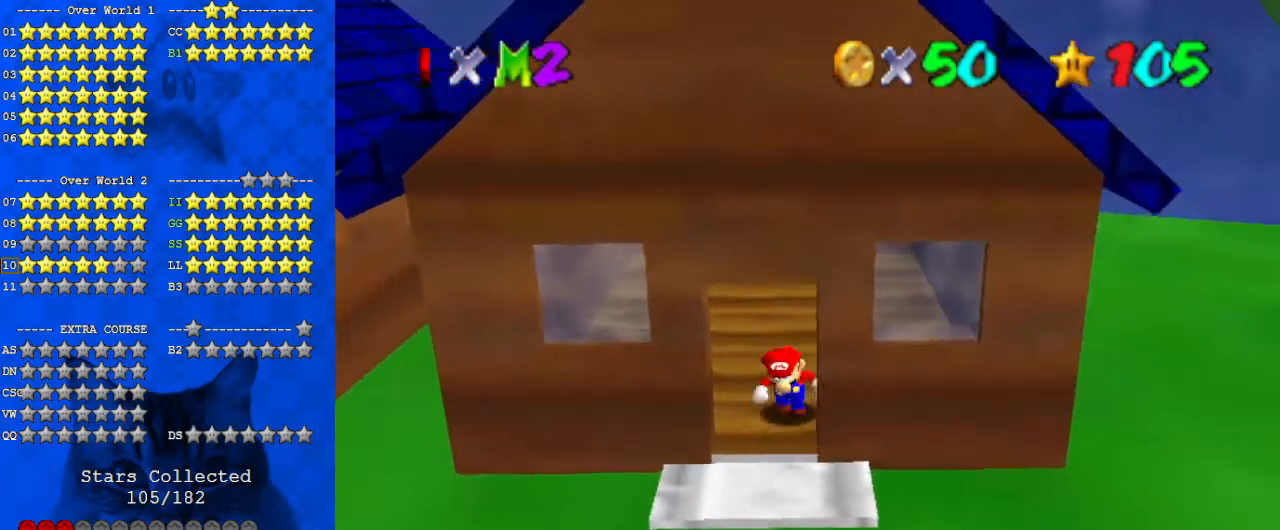
{"keys": ["left"], "events": [[200, "left", "down"], [300, "d", "down"], [400, "down", "up"], [433, "d", "up"]]}
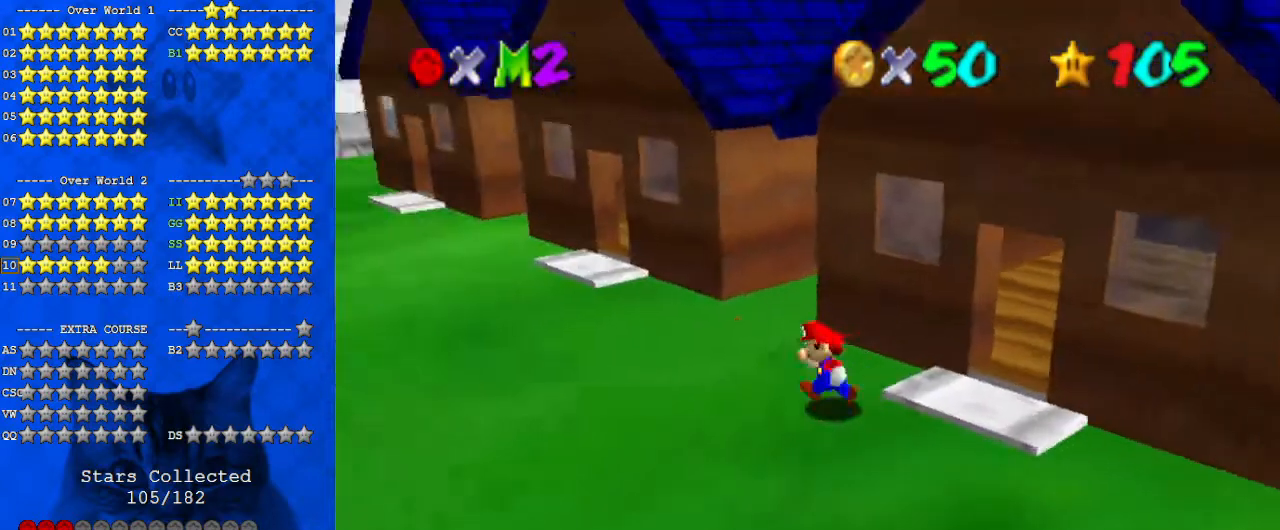
{"keys": ["left"], "events": [[67, "up", "down"], [200, "a", "down"], [267, "up", "up"], [333, "a", "up"]]}
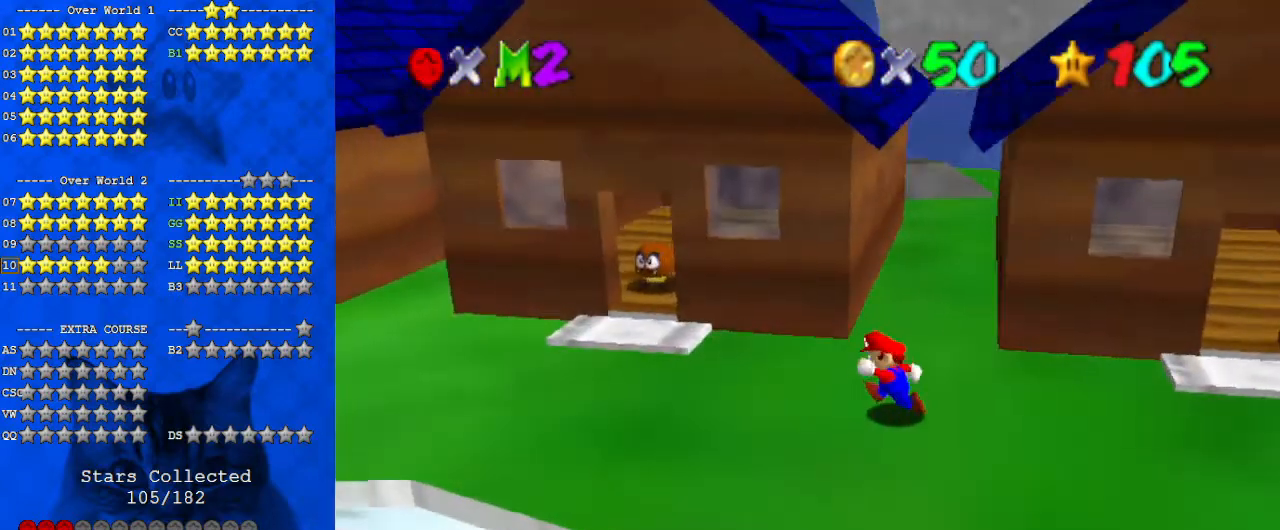
{"keys": ["left", "up"], "events": [[167, "down", "down"], [300, "down", "up"], [500, "up", "down"]]}
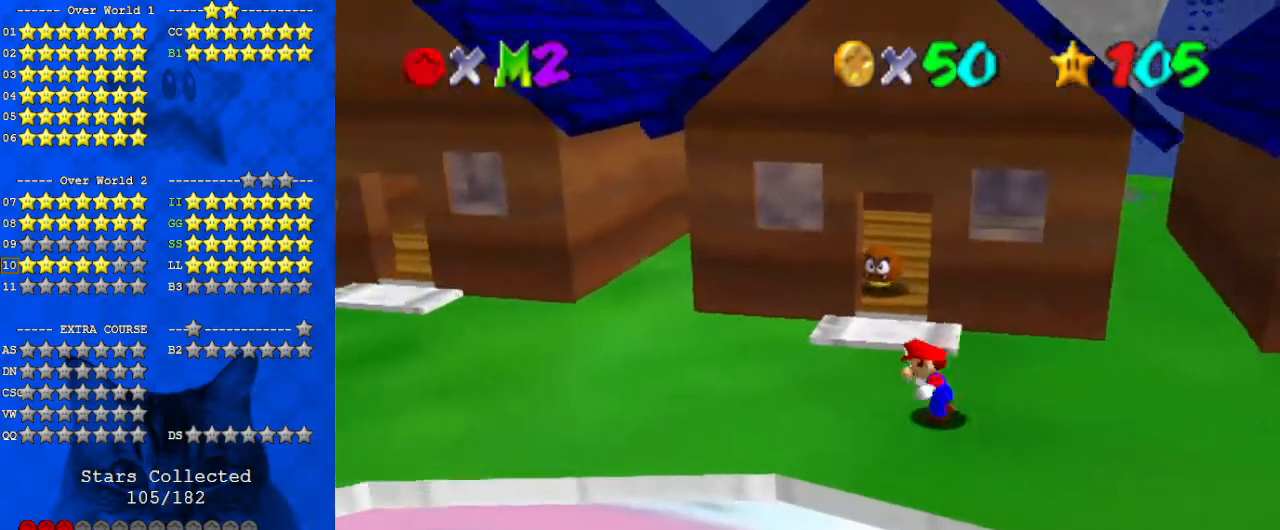
{"keys": [], "events": [[200, "left", "up"], [467, "shift", "down"], [500, "shift", "up"], [500, "up", "up"]]}
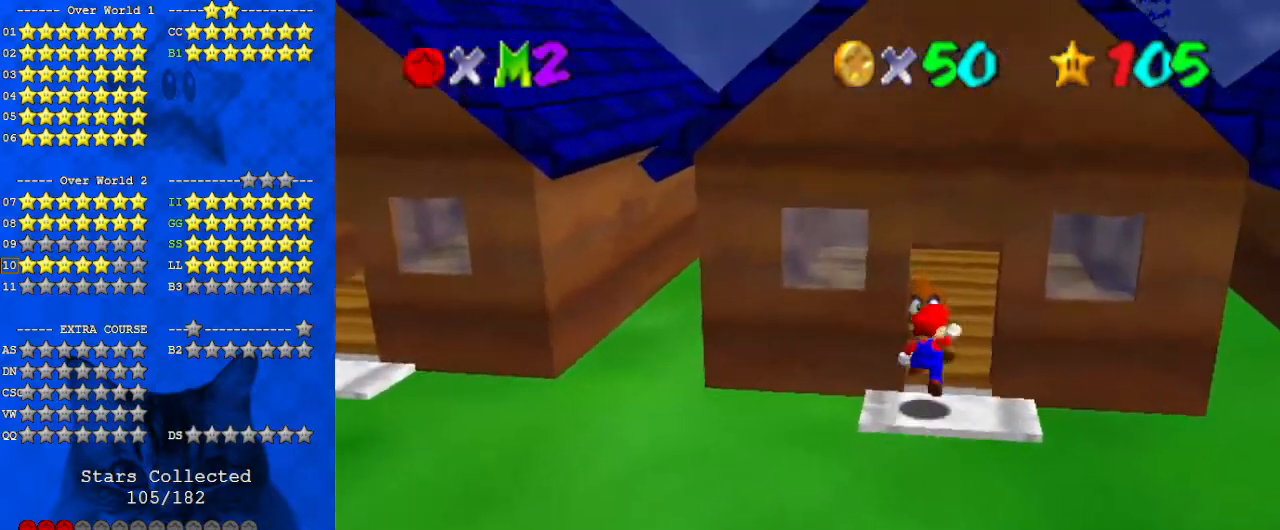
{"keys": ["down"], "events": [[100, "right", "down"], [133, "down", "down"], [233, "right", "up"], [233, "w", "down"], [333, "w", "up"]]}
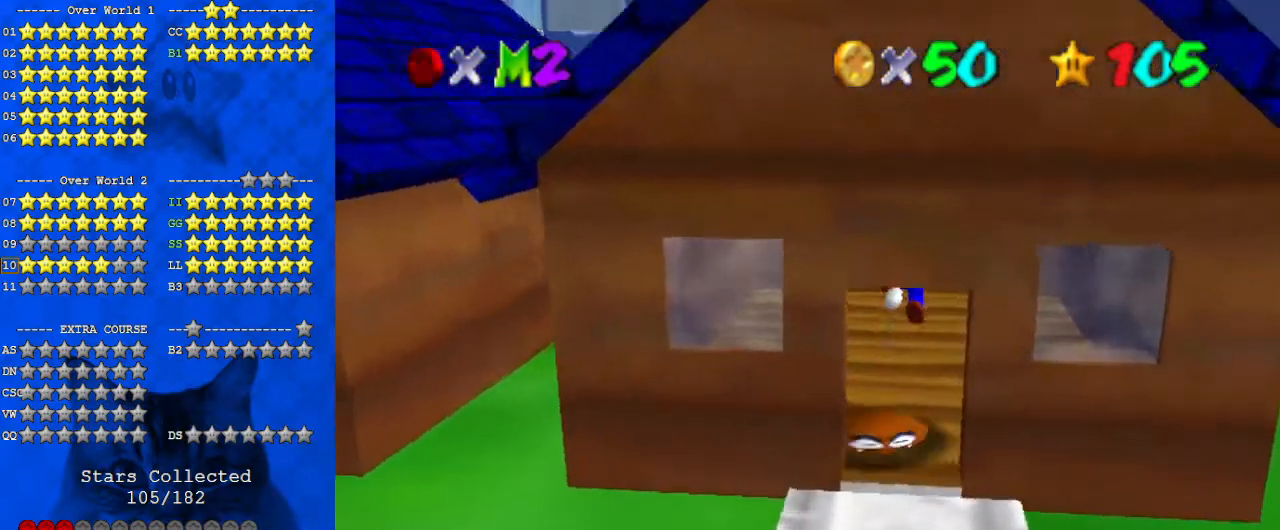
{"keys": [], "events": [[267, "down", "up"]]}
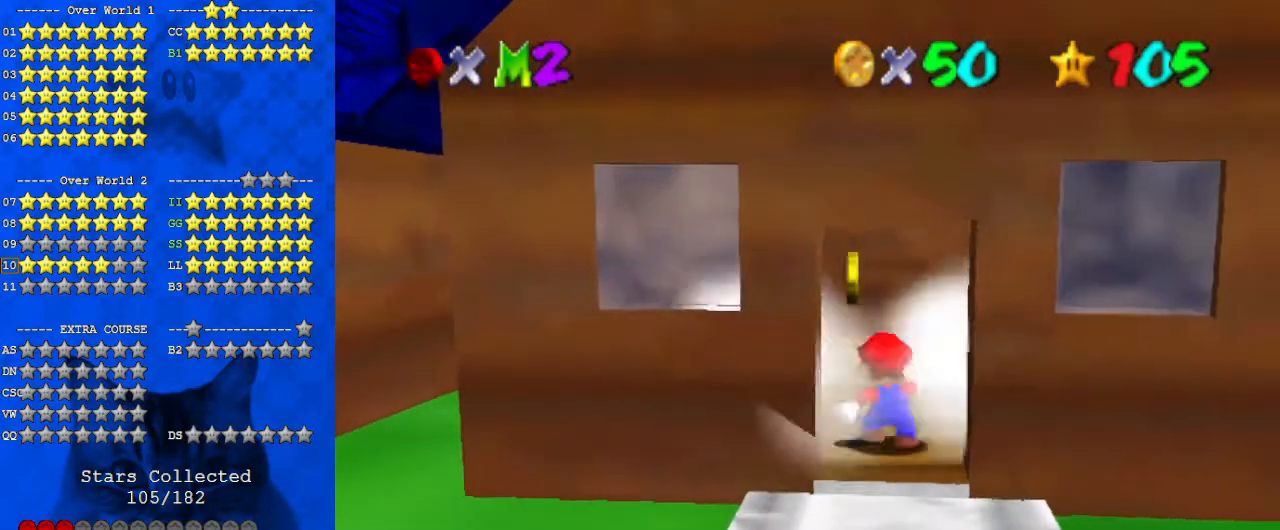
{"keys": [], "events": [[33, "shift", "down"], [67, "left", "down"], [67, "up", "down"], [133, "shift", "up"], [167, "up", "up"], [233, "left", "up"], [267, "ctrl", "down"], [300, "left", "down"], [367, "ctrl", "up"], [367, "left", "up"], [400, "right", "down"], [500, "right", "up"]]}
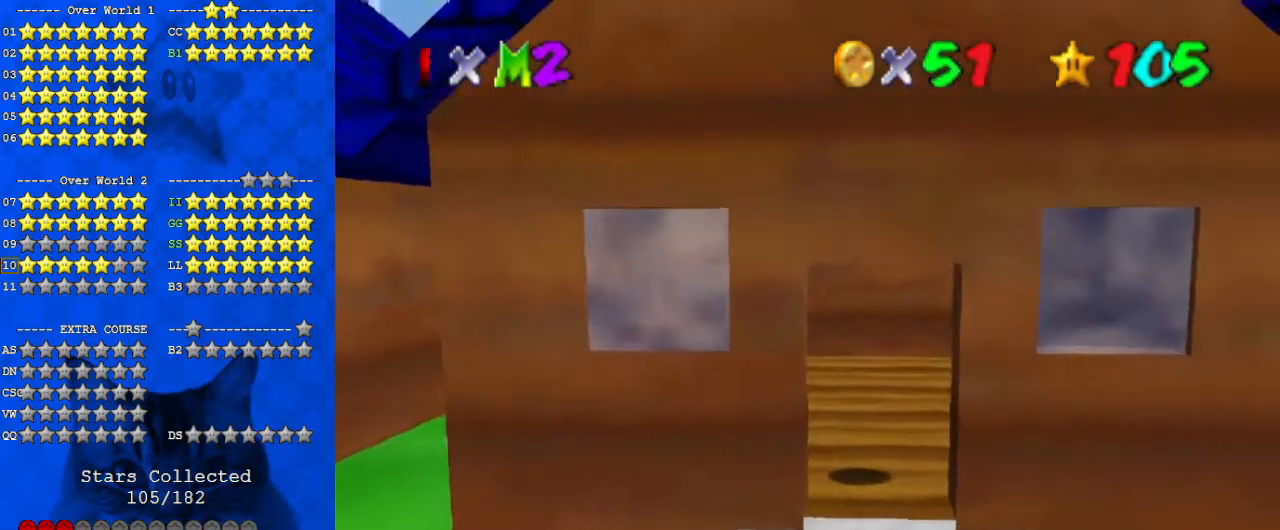
{"keys": [], "events": [[167, "c", "down"], [267, "c", "up"]]}
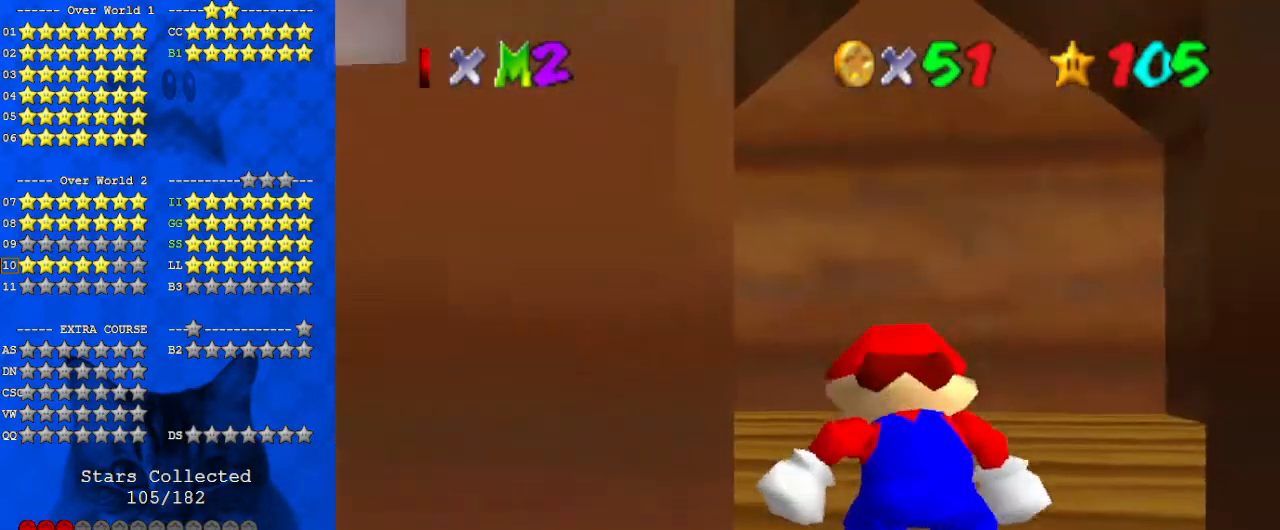
{"keys": [], "events": [[133, "up", "down"], [233, "up", "up"], [367, "c", "down"], [467, "c", "up"]]}
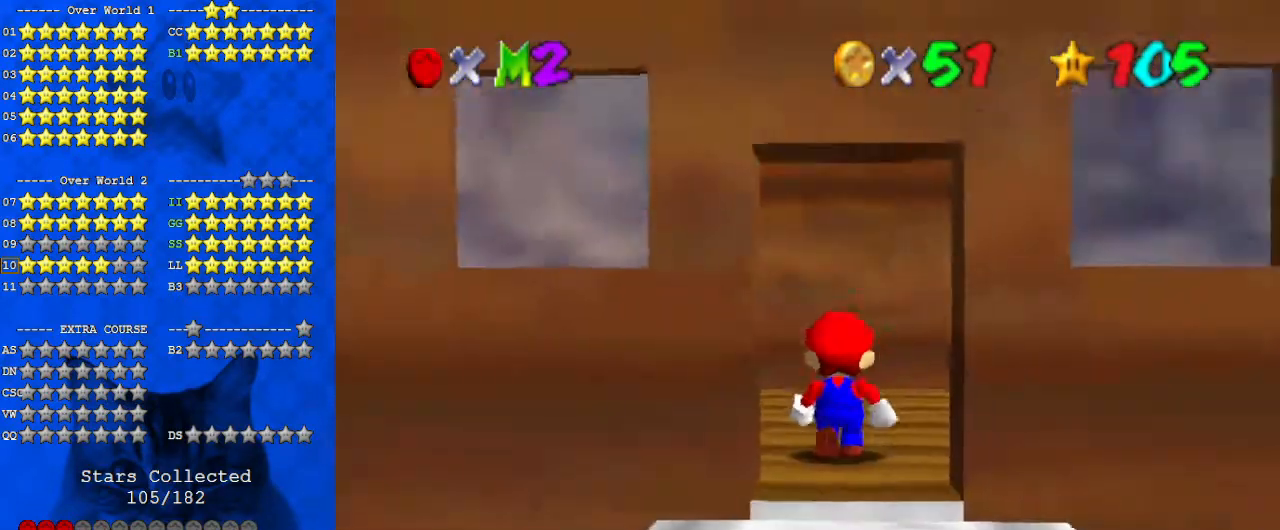
{"keys": ["c", "right"], "events": [[333, "right", "down"], [367, "up", "down"], [433, "c", "down"], [433, "up", "up"]]}
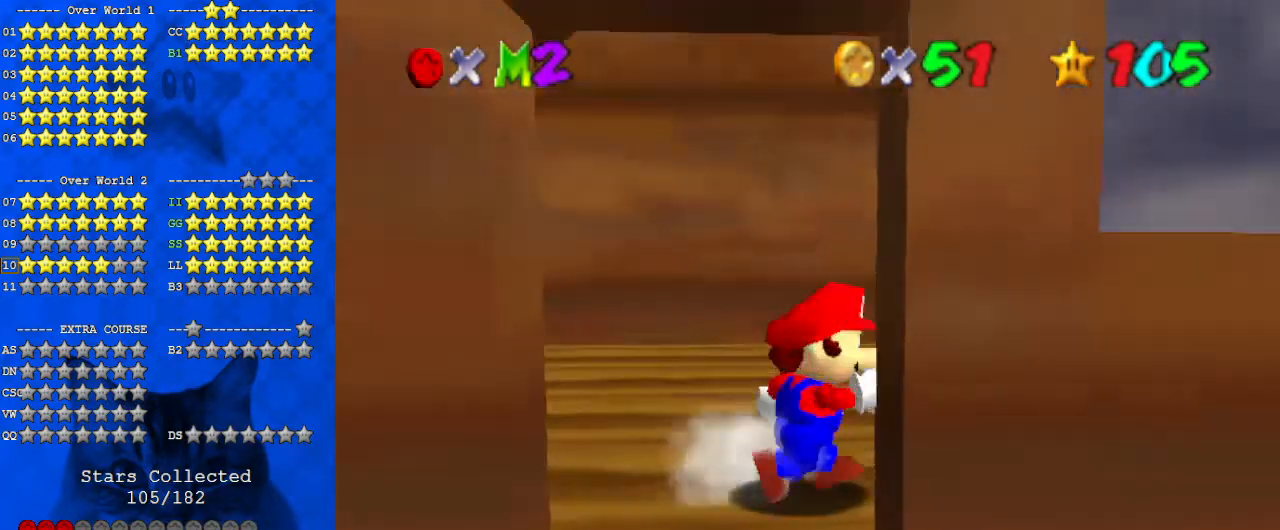
{"keys": ["left", "up"], "events": [[33, "c", "up"], [67, "up", "down"], [167, "right", "up"], [400, "left", "down"]]}
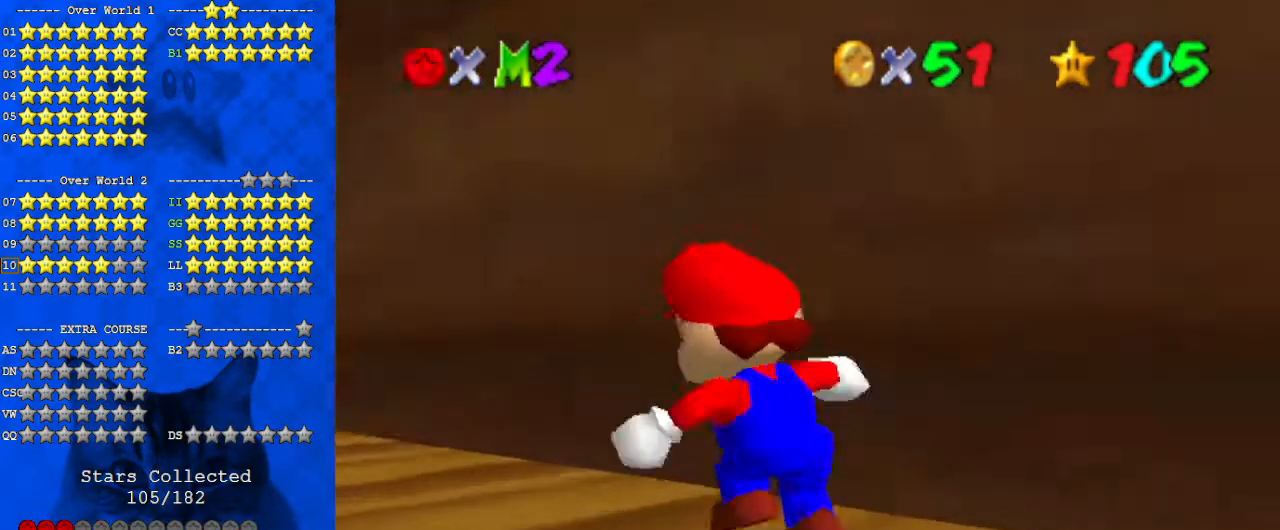
{"keys": ["left"], "events": [[267, "up", "up"]]}
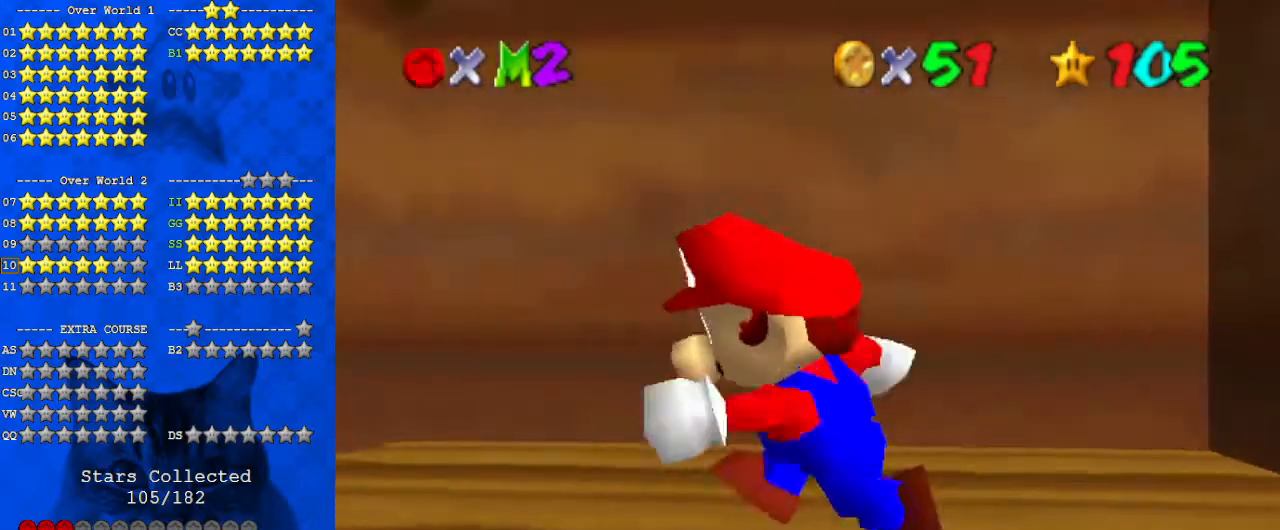
{"keys": [], "events": [[67, "d", "down"], [67, "down", "down"], [233, "d", "up"], [267, "d", "down"], [400, "d", "up"], [400, "down", "up"], [500, "left", "up"]]}
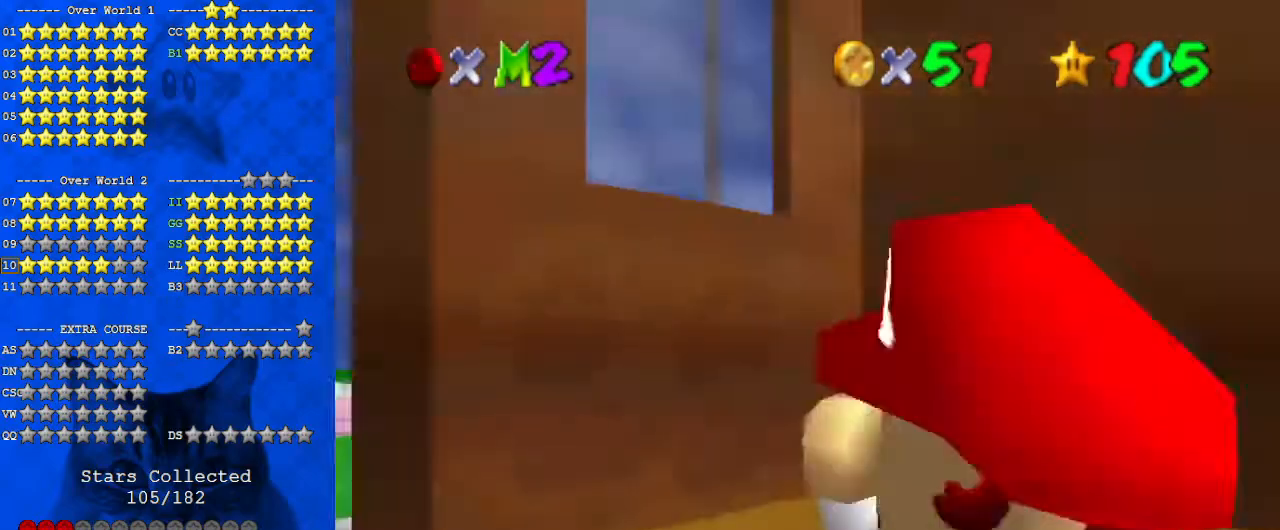
{"keys": ["left", "up"], "events": [[233, "up", "down"], [367, "left", "down"]]}
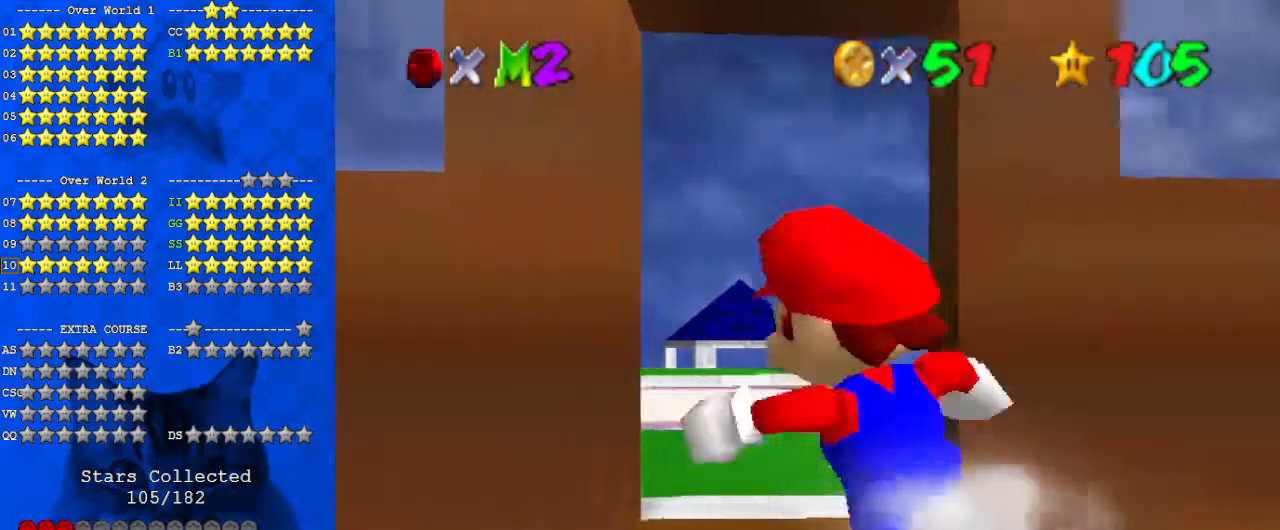
{"keys": ["up"], "events": [[100, "left", "up"], [233, "shift", "down"], [300, "shift", "up"]]}
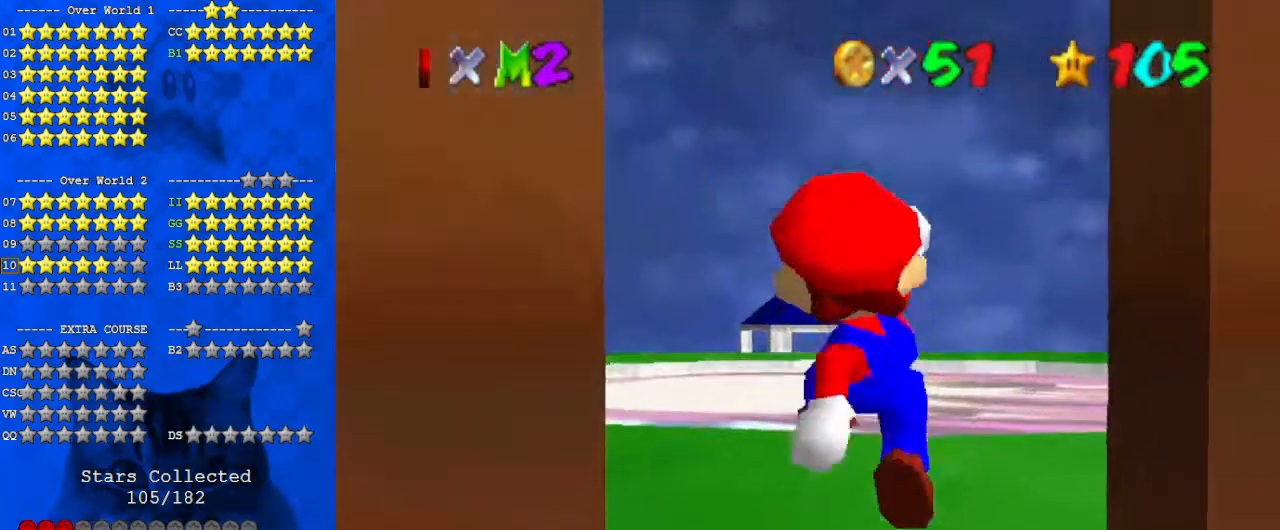
{"keys": ["up"], "events": [[133, "ctrl", "down"], [200, "shift", "down"], [267, "ctrl", "up"], [300, "shift", "up"]]}
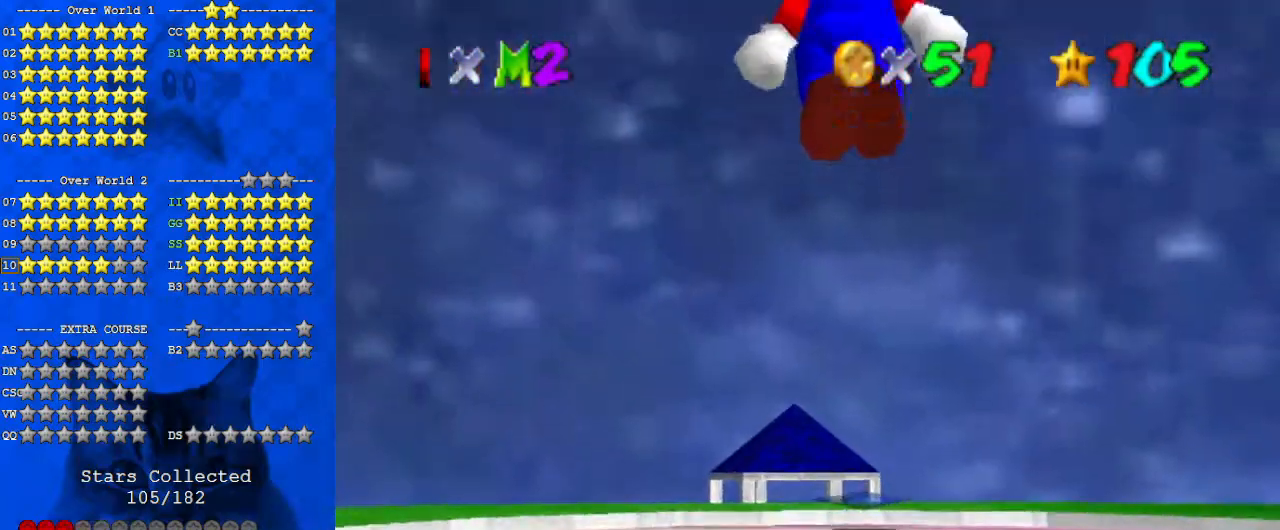
{"keys": ["up"], "events": [[67, "ctrl", "down"], [167, "ctrl", "up"], [367, "shift", "down"], [400, "ctrl", "down"], [400, "shift", "up"], [433, "ctrl", "up"]]}
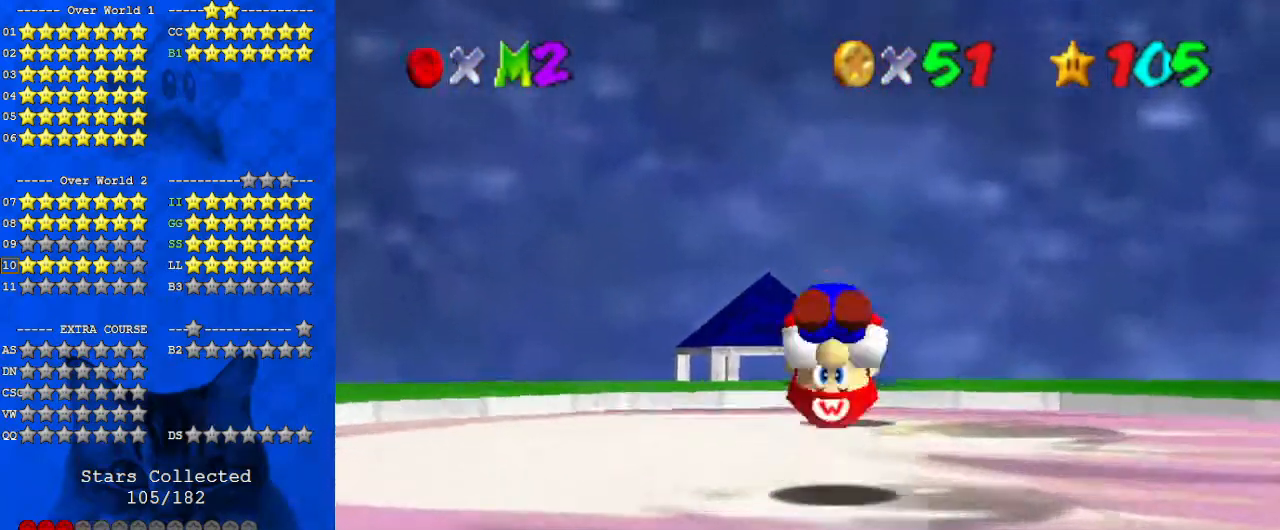
{"keys": [], "events": [[400, "ctrl", "down"], [467, "up", "up"], [500, "ctrl", "up"]]}
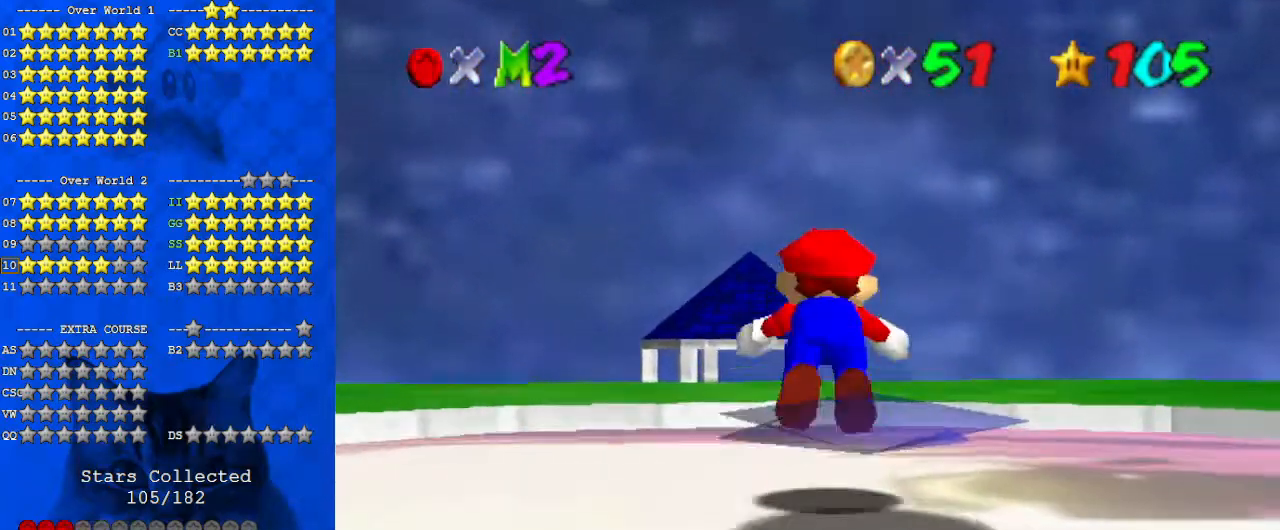
{"keys": ["up"], "events": [[100, "c", "down"], [233, "c", "up"], [233, "up", "down"], [333, "shift", "down"], [500, "shift", "up"]]}
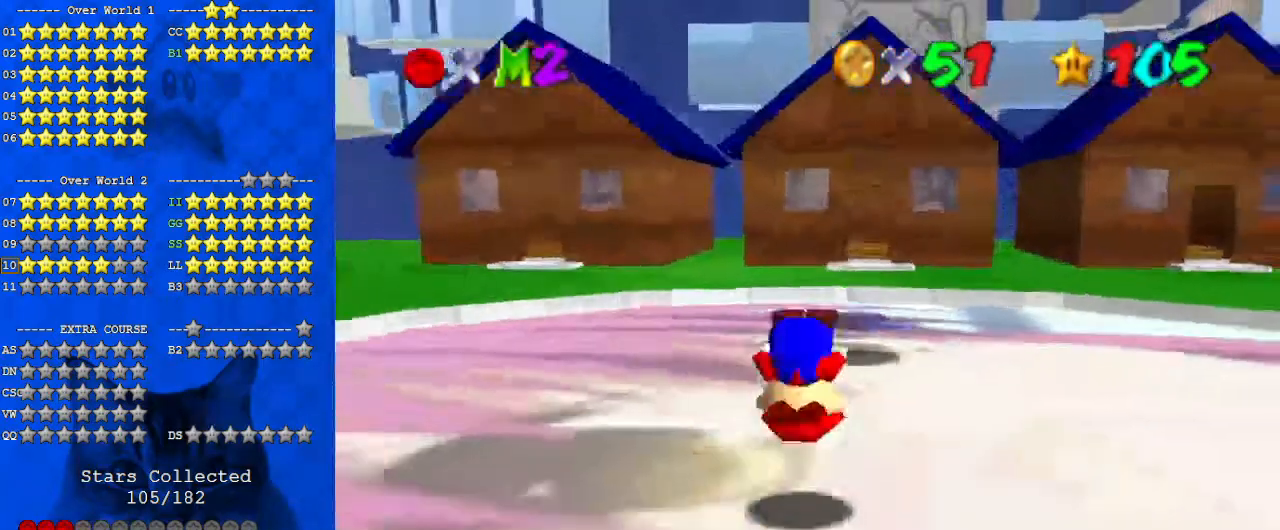
{"keys": ["d", "left"], "events": [[100, "left", "down"], [200, "up", "up"], [233, "d", "down"], [233, "left", "up"], [233, "s", "down"], [333, "left", "down"], [400, "d", "up"], [400, "s", "up"], [467, "d", "down"]]}